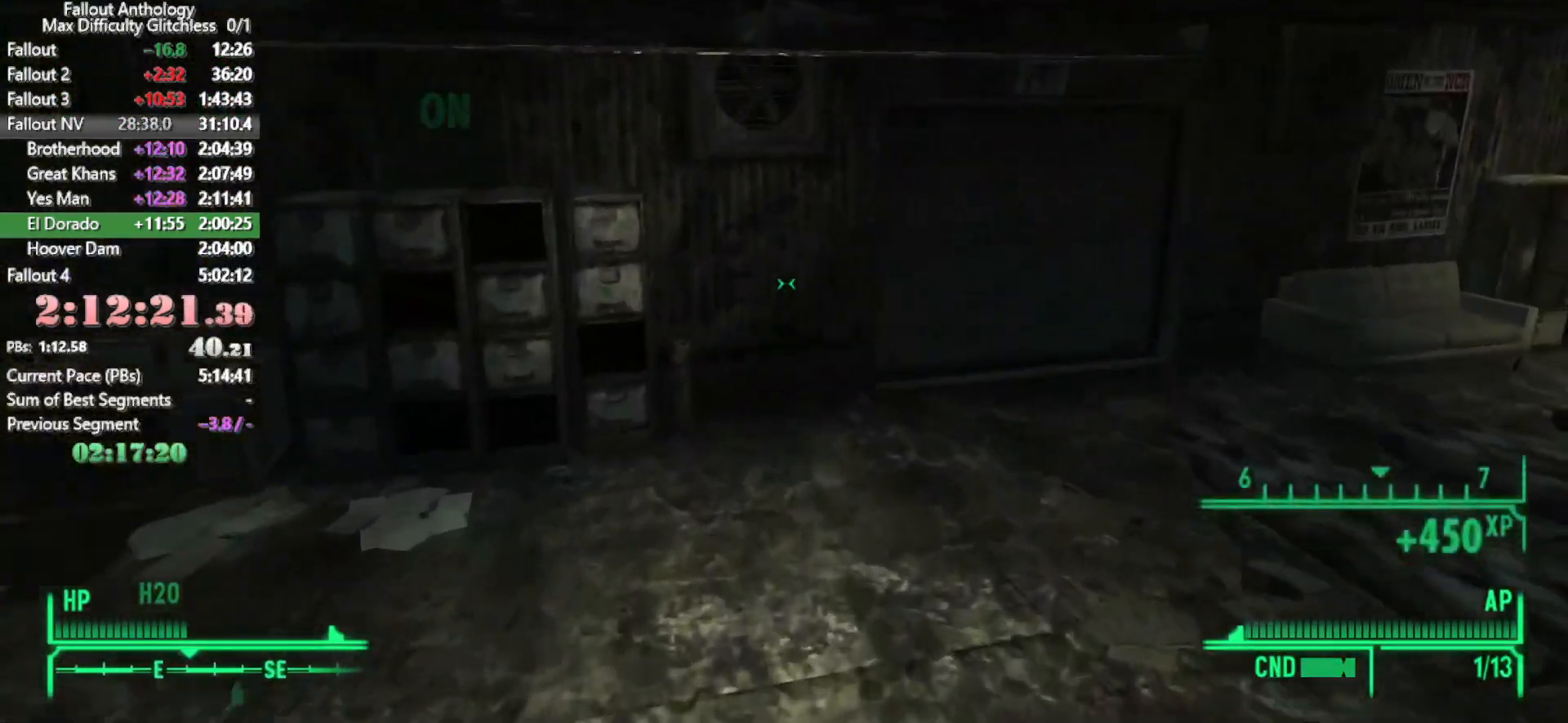
Gameplay with keyboard and mouse; each line is a JSON object with the keys and mouse buttons held at the frame after it. "events" lists presses ("down") and releases ("up") of "1", "2", "3", "4", "5", "a", "alt", "c", "caps_lock", "ctrl", "d", "down", "e", "f", "g", "left", "q", "r", "return", "right", "s", "shift", "space", "t", "tab", "up", "v", "w", "x", "z", "mouse_left", "mouse_right", "mouse_mb4", "mouse_mb5", "mouse_wheel_up" and "mouse_wheel_down" between this image and that frame as [ms after this image, input, new state], when the widget could be followed in between. "mouse_left", "mouse_right", "mouse_mb4", "mouse_mb5", "mouse_wheel_up", "mouse_wheel_down" = the "left", "right", "mb4", "mb5", "wheel_up", "wheel_down" buttons of the "mouse" list. No other keys are recorded. Not read: mouse_move.
{"keys": [], "mouse": ["right"], "events": [[450, "mouse_right", "down"], [450, "w", "up"]]}
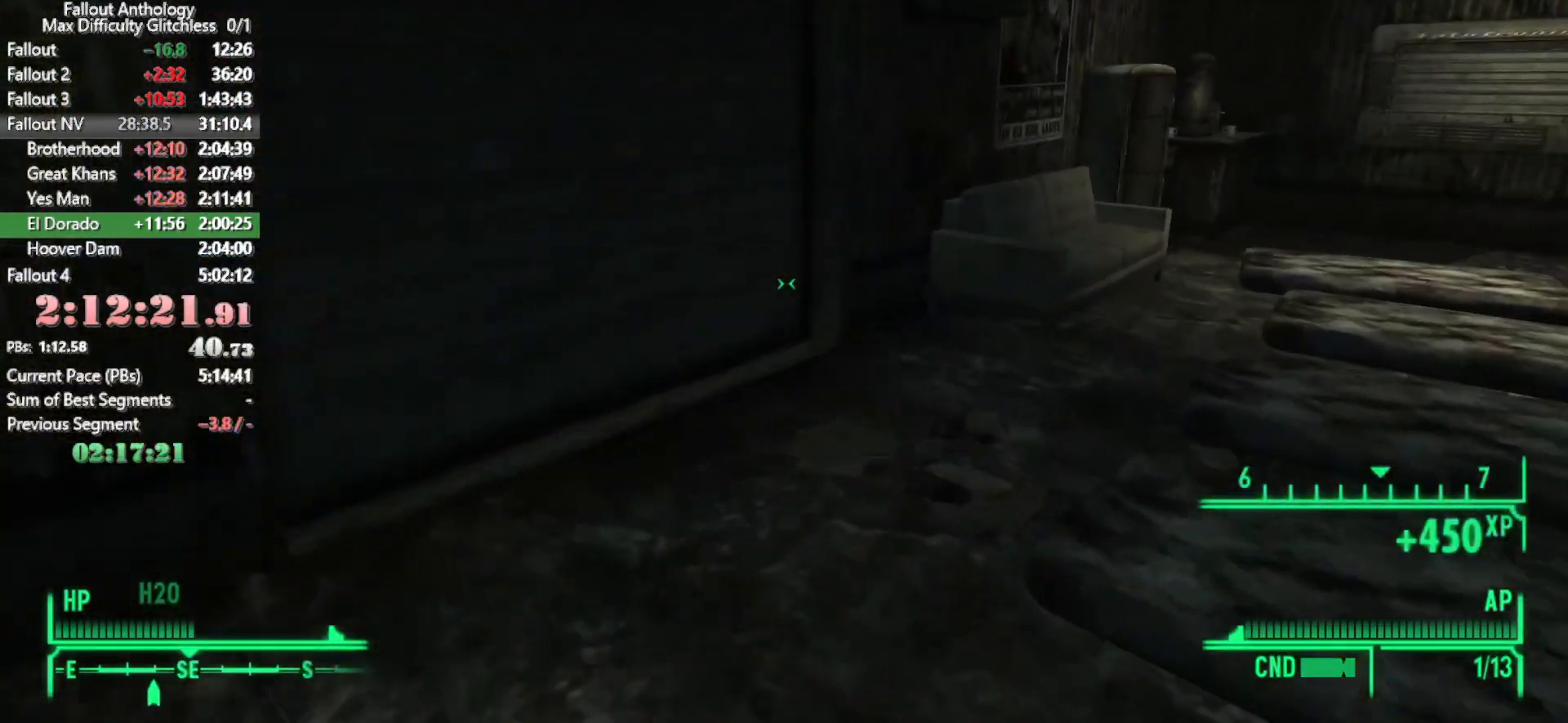
{"keys": [], "mouse": [], "events": [[33, "mouse_right", "up"], [33, "w", "down"], [266, "e", "down"], [316, "w", "up"], [366, "e", "up"]]}
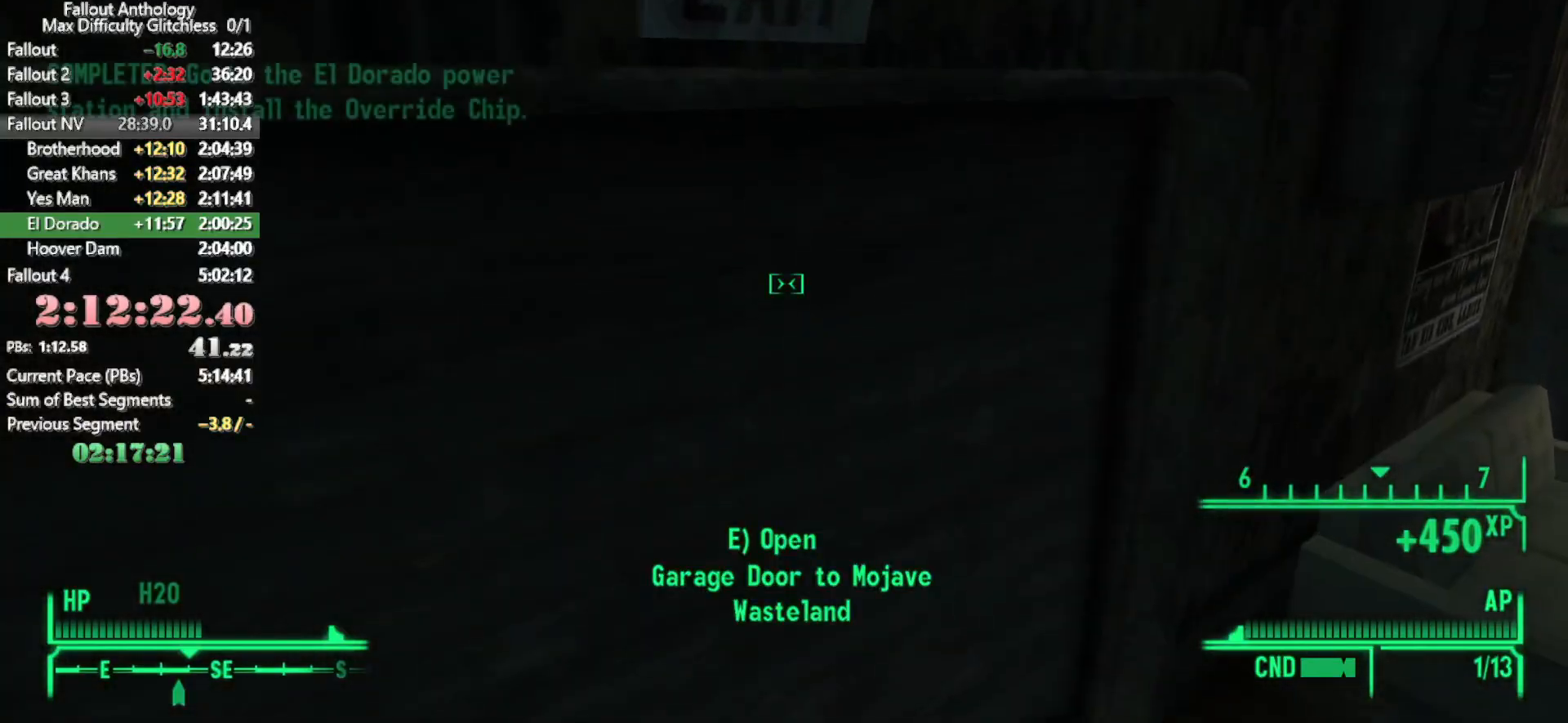
{"keys": [], "mouse": [], "events": [[150, "e", "down"], [233, "e", "up"]]}
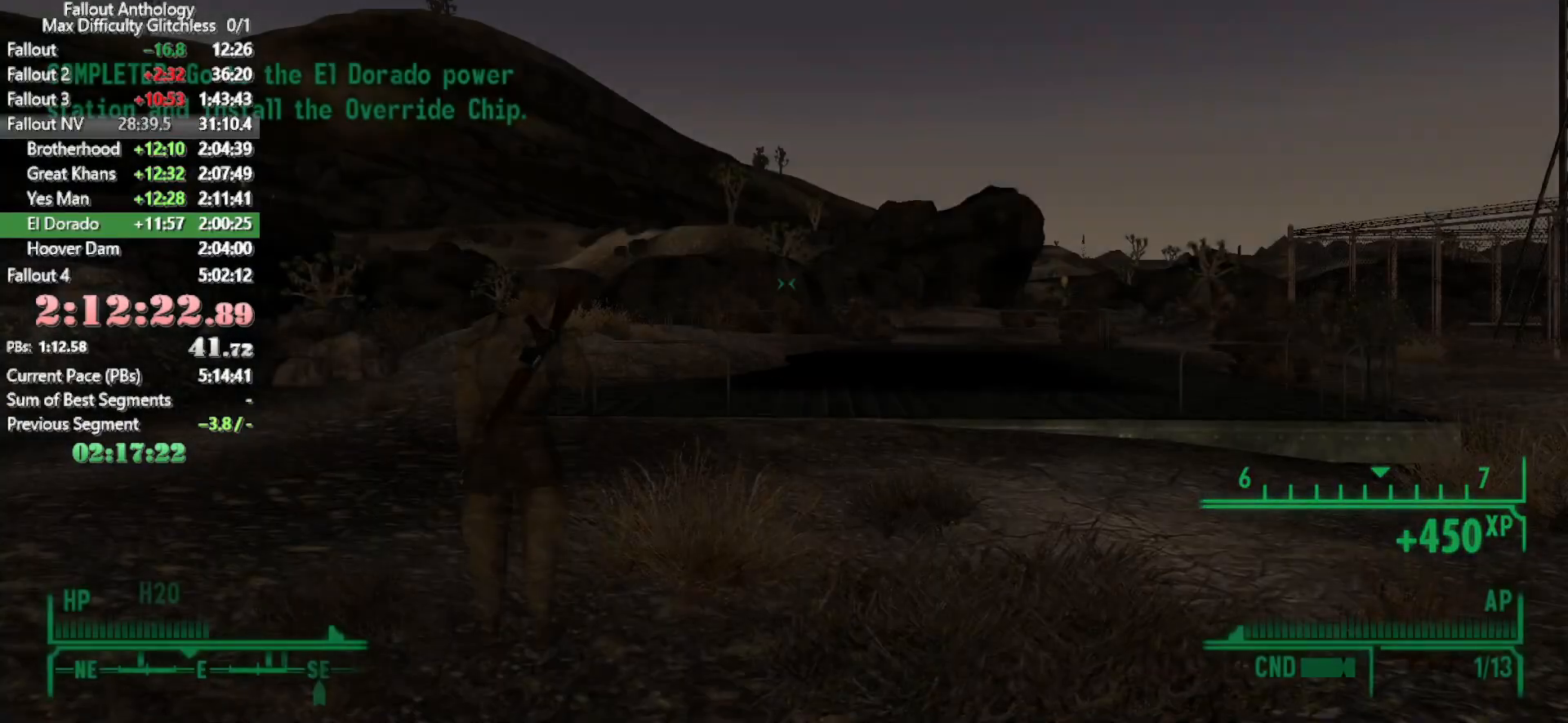
{"keys": ["tab"], "mouse": [], "events": [[350, "tab", "down"], [400, "tab", "up"], [500, "tab", "down"]]}
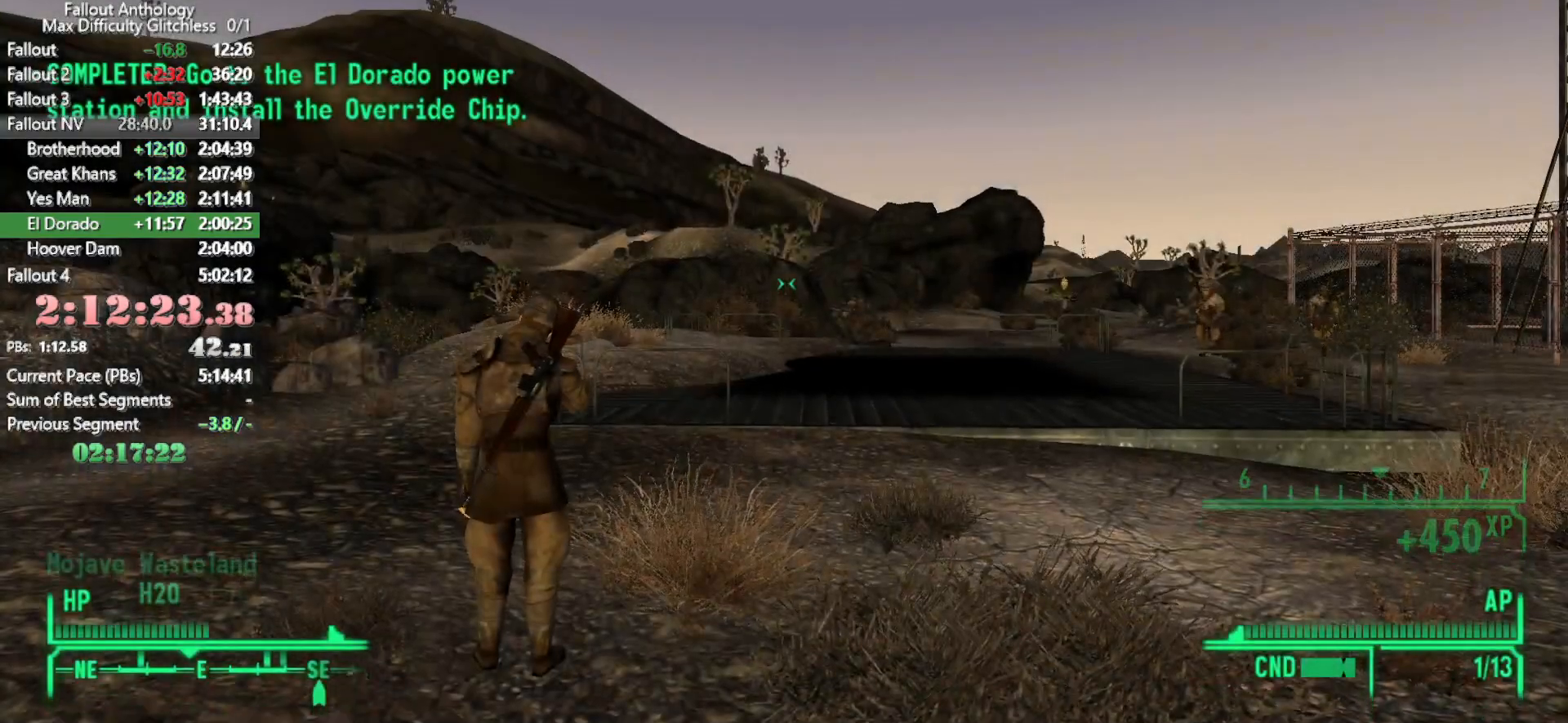
{"keys": [], "mouse": [], "events": [[83, "tab", "up"], [133, "tab", "down"], [216, "tab", "up"], [266, "tab", "down"], [366, "tab", "up"], [416, "tab", "down"], [466, "tab", "up"]]}
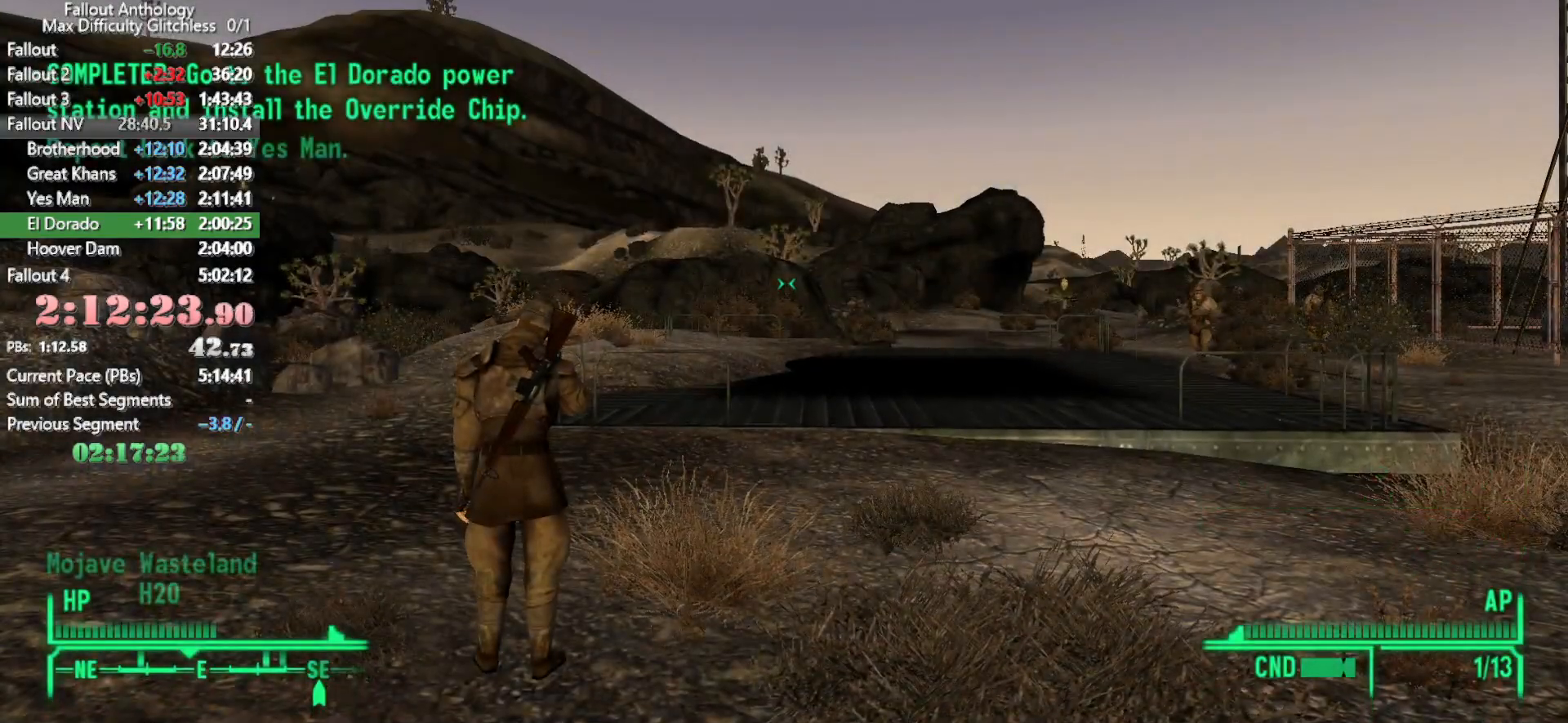
{"keys": [], "mouse": [], "events": [[50, "tab", "down"], [100, "tab", "up"], [150, "tab", "down"], [233, "tab", "up"], [333, "tab", "down"], [383, "tab", "up"]]}